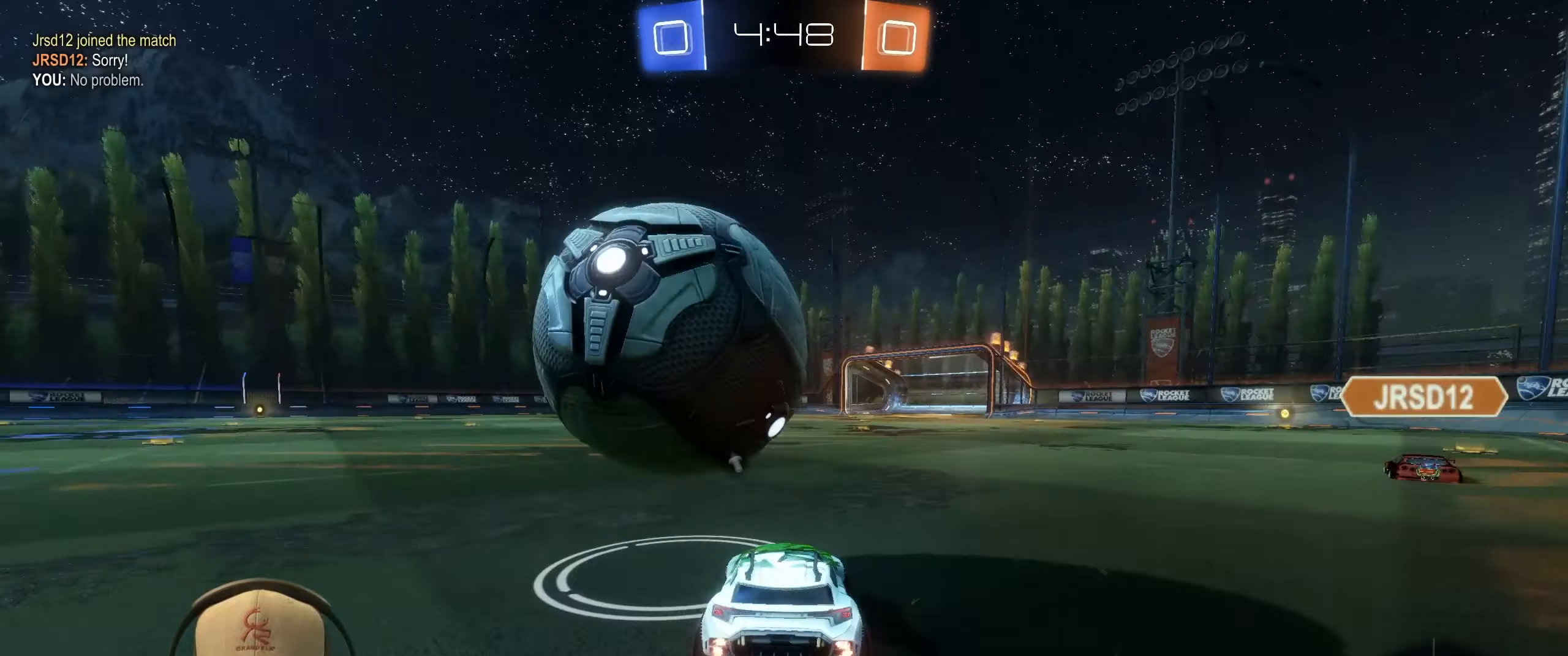
Gameplay with a controller (PlayStation layout); each line is a JSON object with the inputs held at the frame after it. "events" lists button and stick changes between this image and that frame as [ms after this image, input, new state], when the widget could be followed in between. Not read: right_stick.
{"buttons": ["R2"], "left_stick": "right", "events": [[83, "TRIANGLE", "up"], [167, "left_stick", "center"], [367, "left_stick", "right"]]}
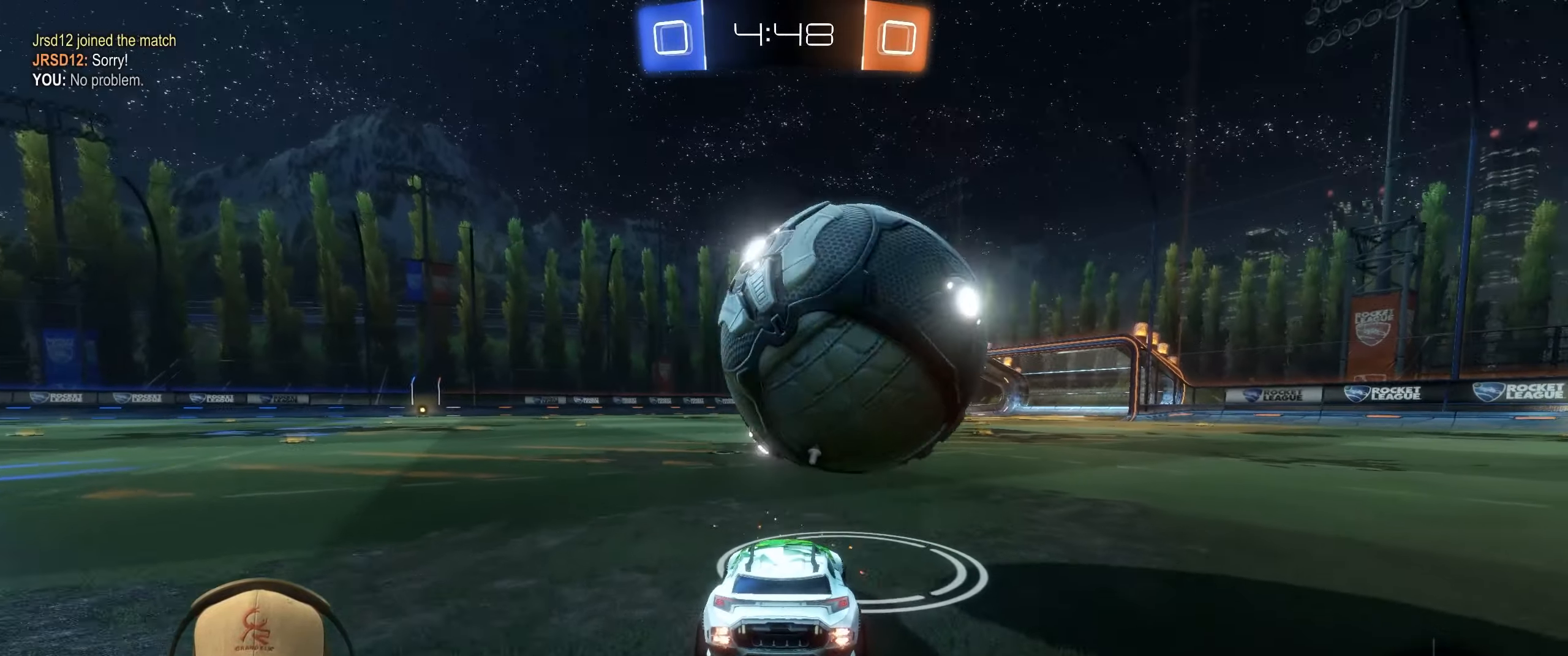
{"buttons": ["R2"], "left_stick": "right", "events": [[233, "left_stick", "center"], [317, "left_stick", "left"], [433, "left_stick", "center"], [483, "left_stick", "right"]]}
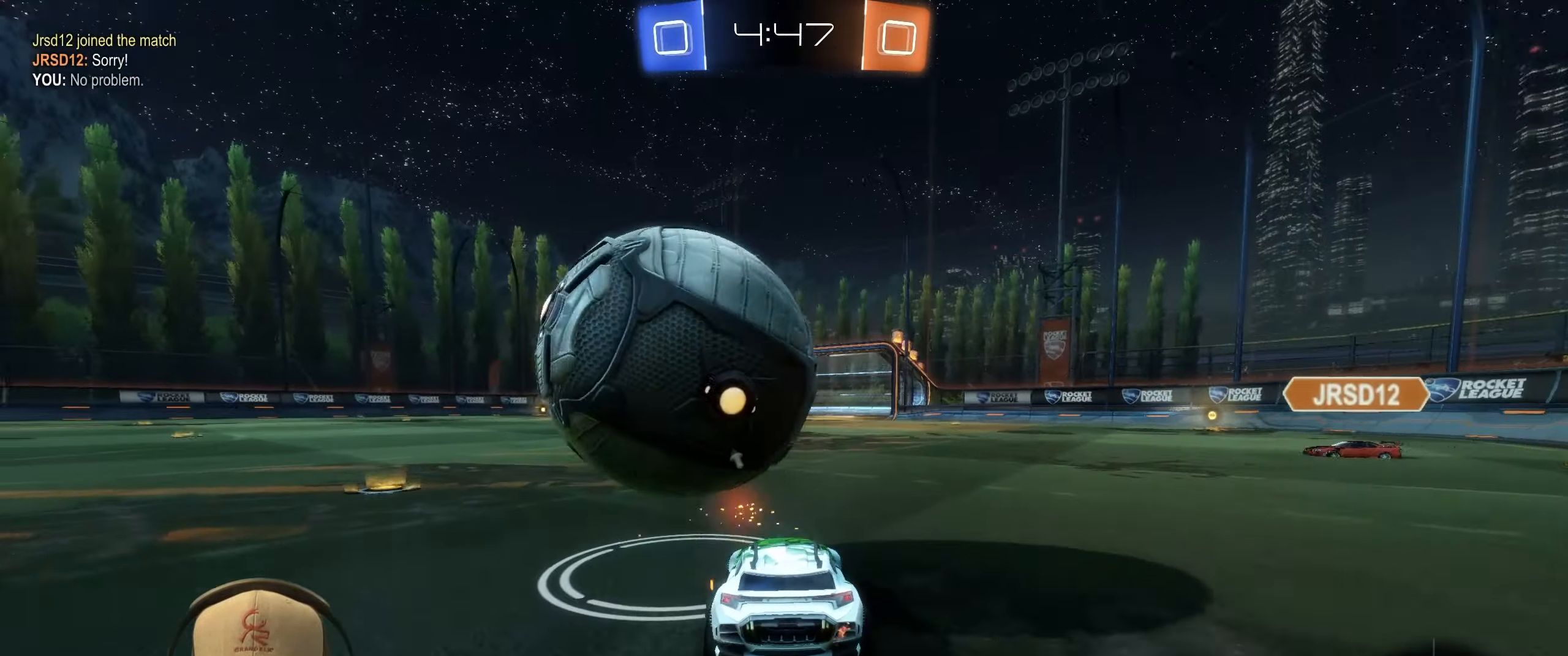
{"buttons": ["R1", "R2"], "left_stick": "left", "events": [[67, "left_stick", "center"], [117, "left_stick", "left"], [267, "left_stick", "center"], [350, "R1", "down"], [450, "left_stick", "left"]]}
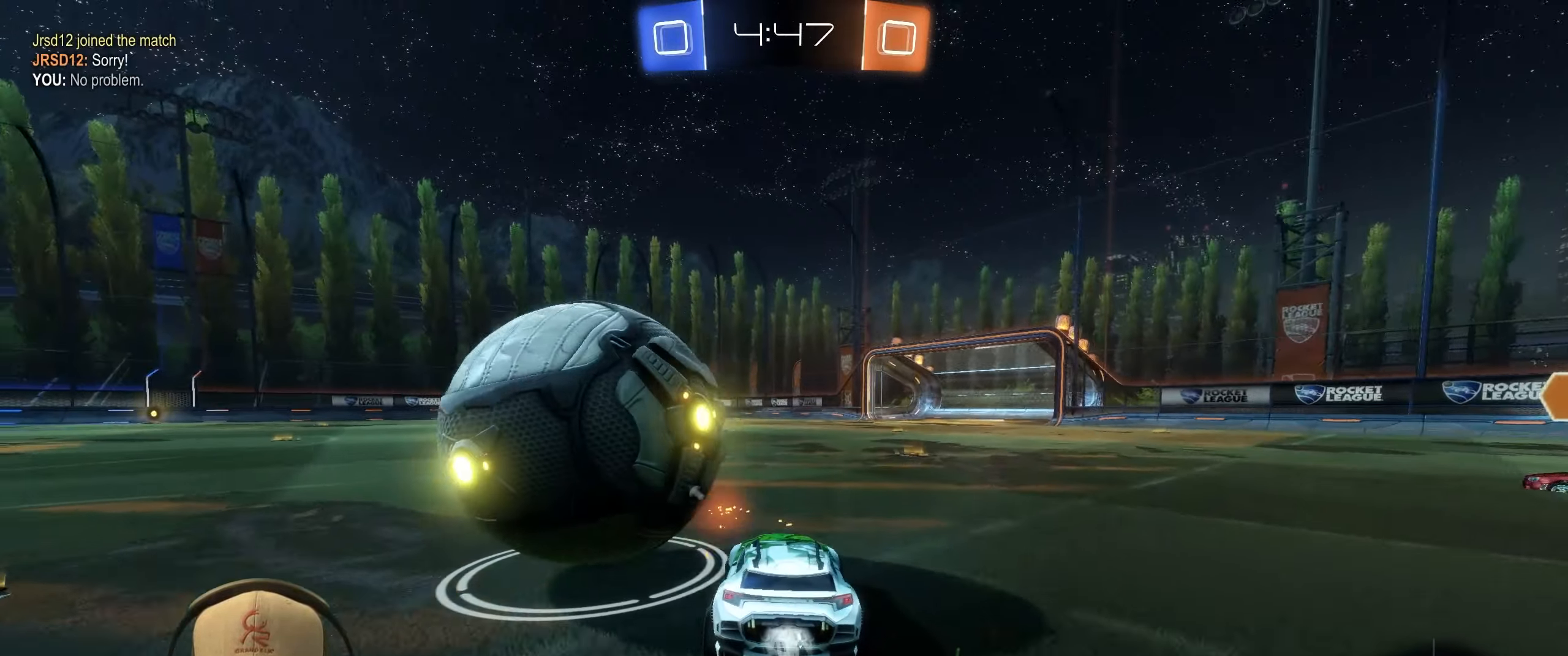
{"buttons": ["R2"], "left_stick": "left", "events": [[250, "R1", "up"]]}
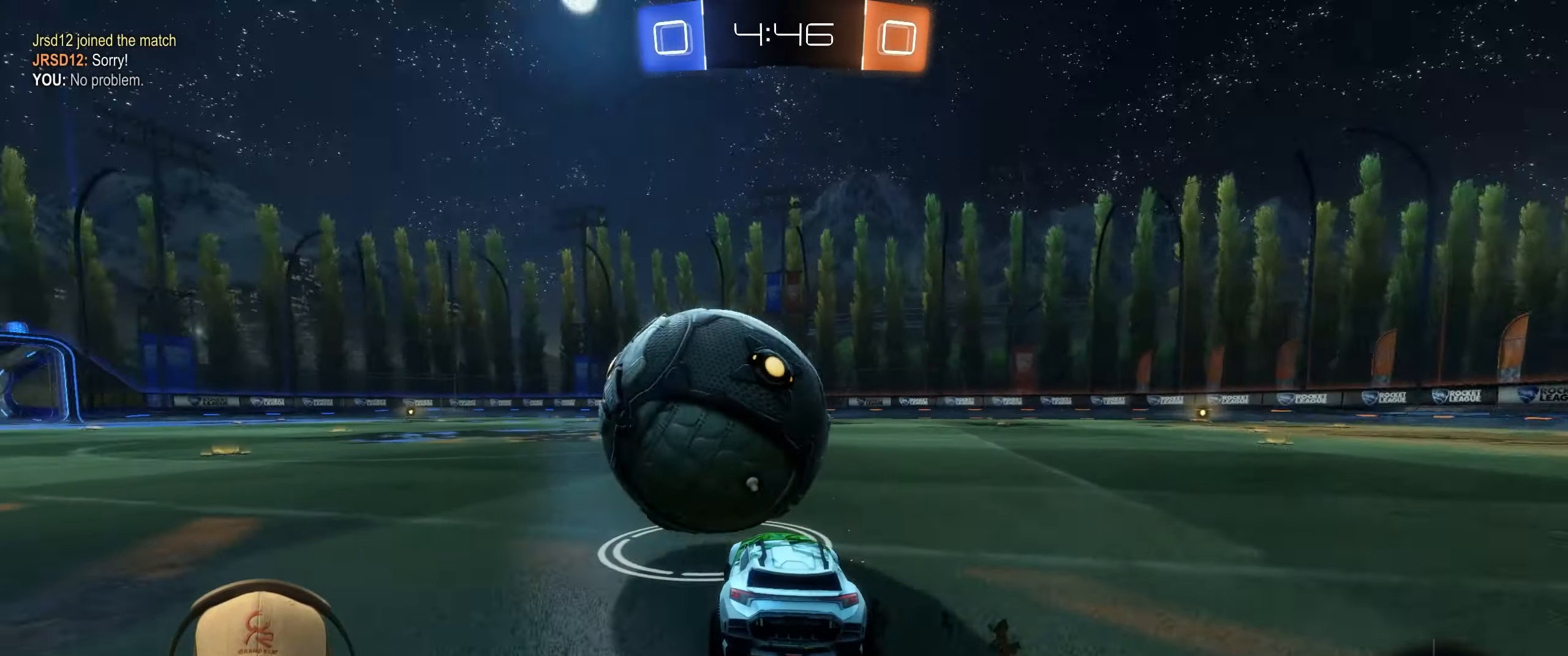
{"buttons": ["CROSS", "L1", "R1", "R2"], "left_stick": "up-right", "events": [[100, "R1", "down"], [100, "left_stick", "up-right"], [267, "CROSS", "down"], [267, "L1", "down"], [367, "CROSS", "up"], [417, "CROSS", "down"]]}
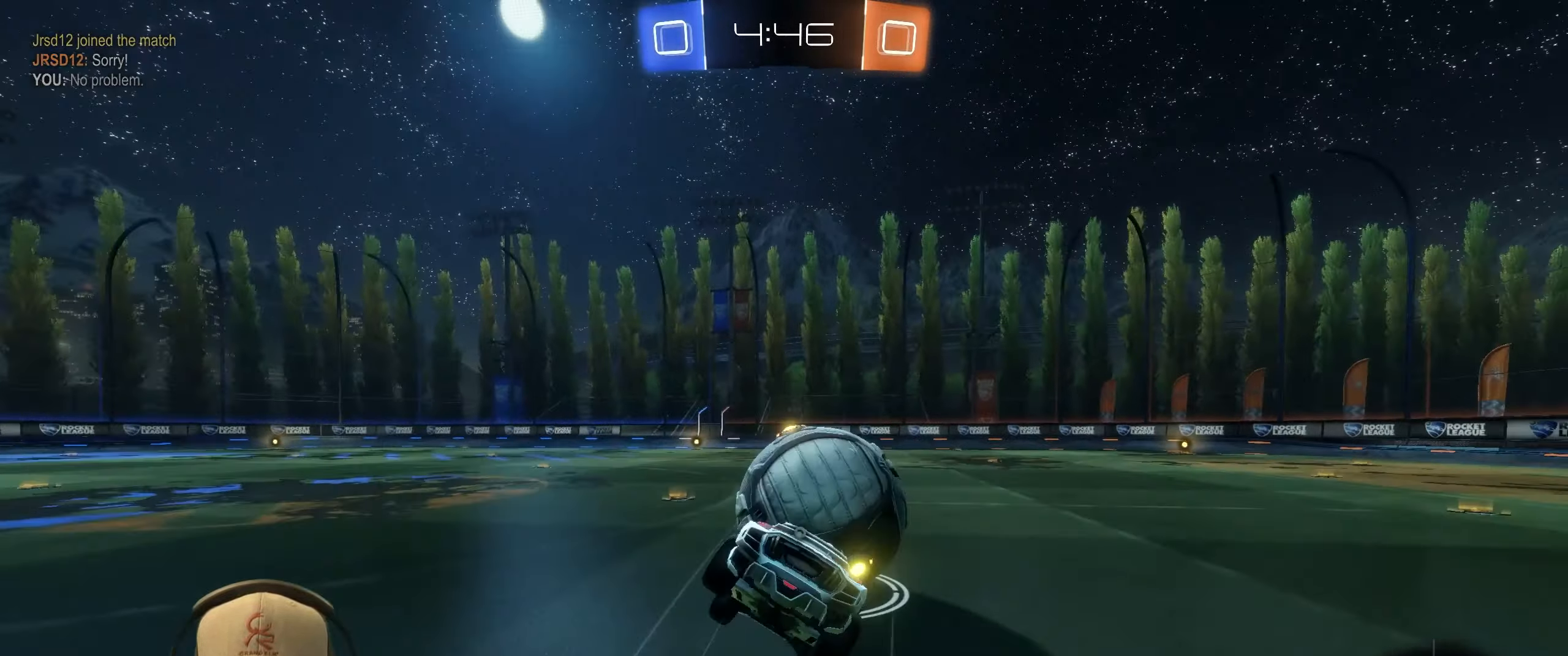
{"buttons": ["L1", "R2"], "left_stick": "right", "events": [[50, "CROSS", "up"], [50, "left_stick", "down-right"], [217, "left_stick", "right"], [283, "R1", "up"]]}
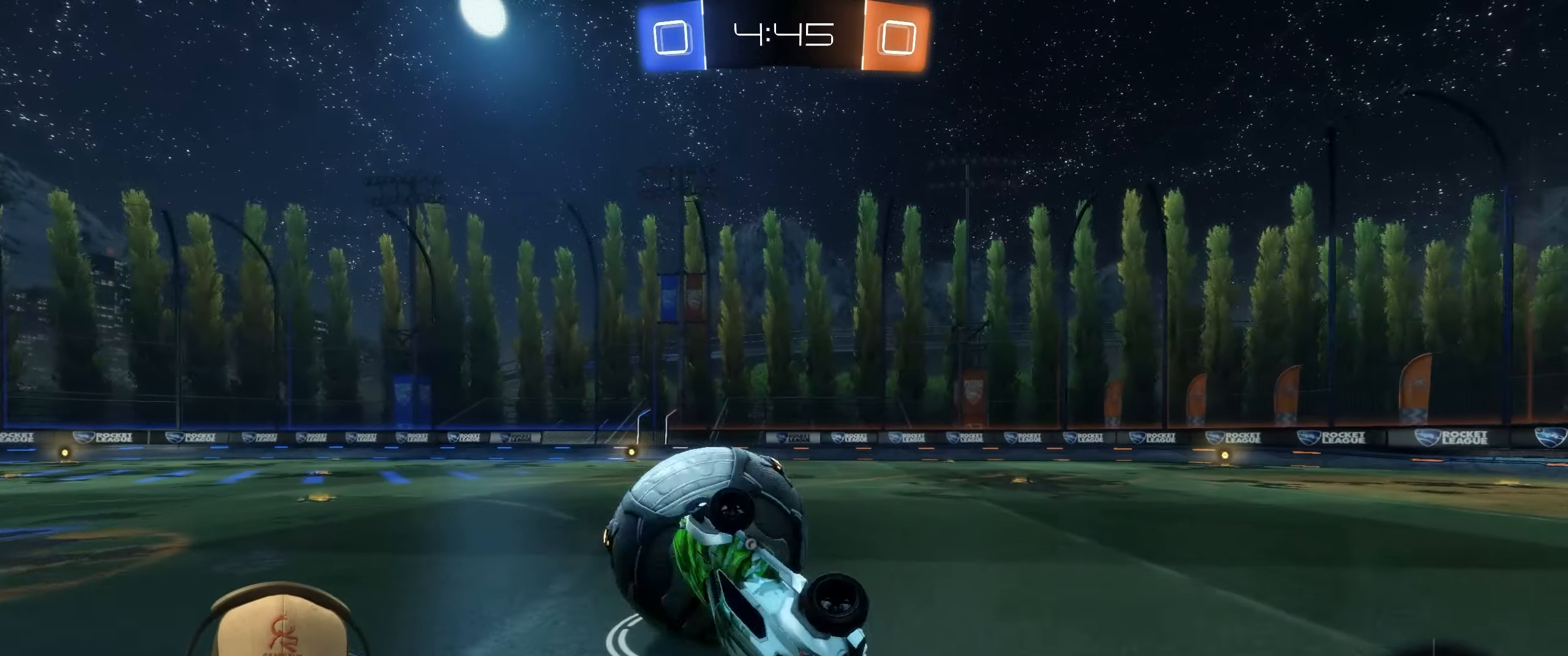
{"buttons": [], "left_stick": "left", "events": [[17, "R2", "up"], [217, "L1", "up"], [250, "left_stick", "center"], [350, "left_stick", "left"]]}
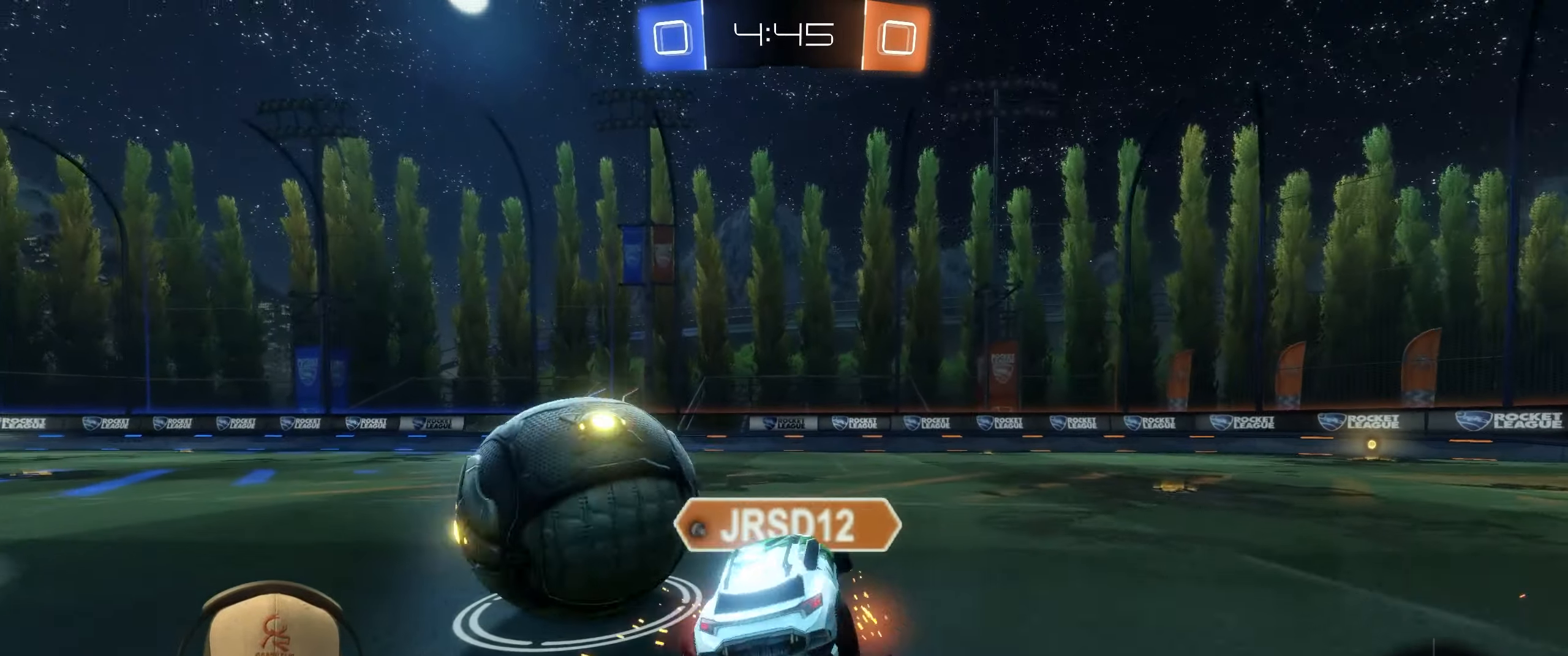
{"buttons": ["L1"], "left_stick": "down", "events": [[100, "R2", "down"], [317, "R2", "up"], [450, "L1", "down"], [500, "left_stick", "down"]]}
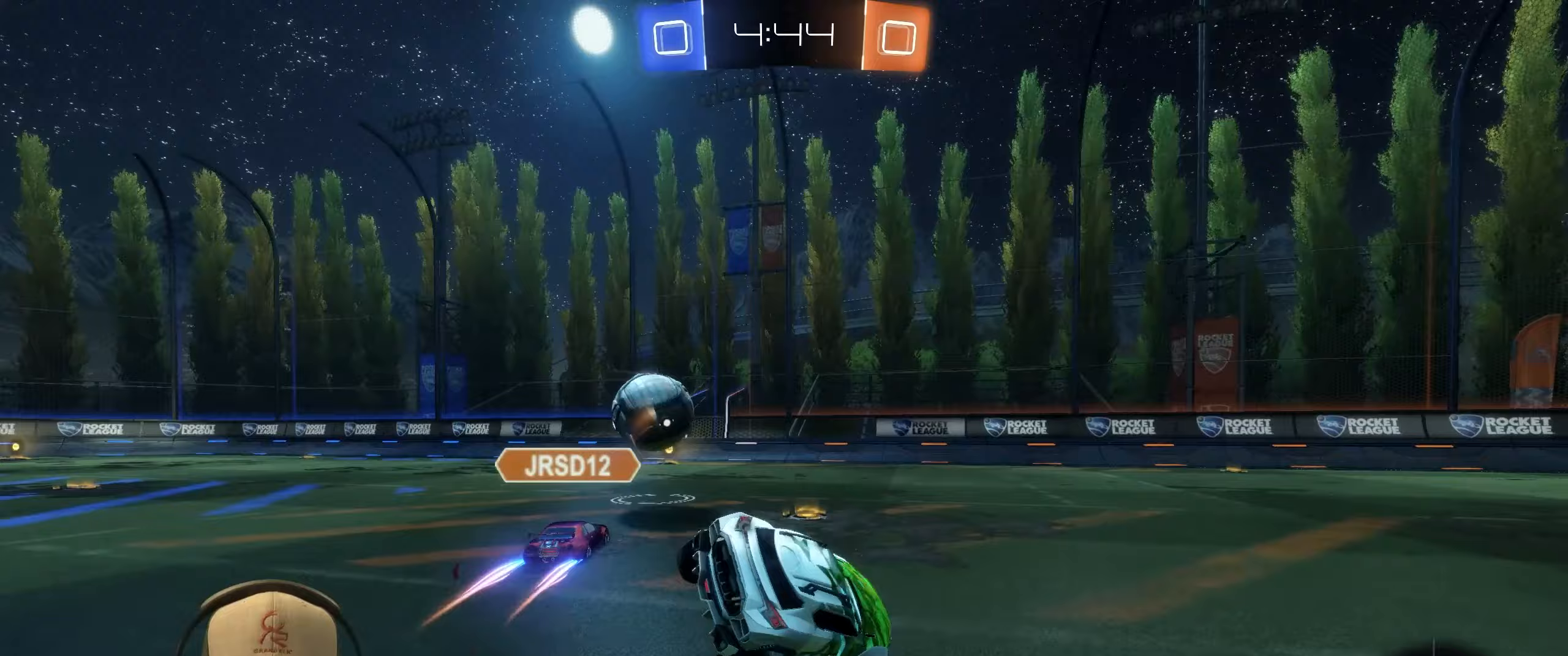
{"buttons": ["R2"], "left_stick": "left", "events": [[117, "left_stick", "down-left"], [217, "L1", "up"], [333, "R2", "down"], [400, "left_stick", "left"]]}
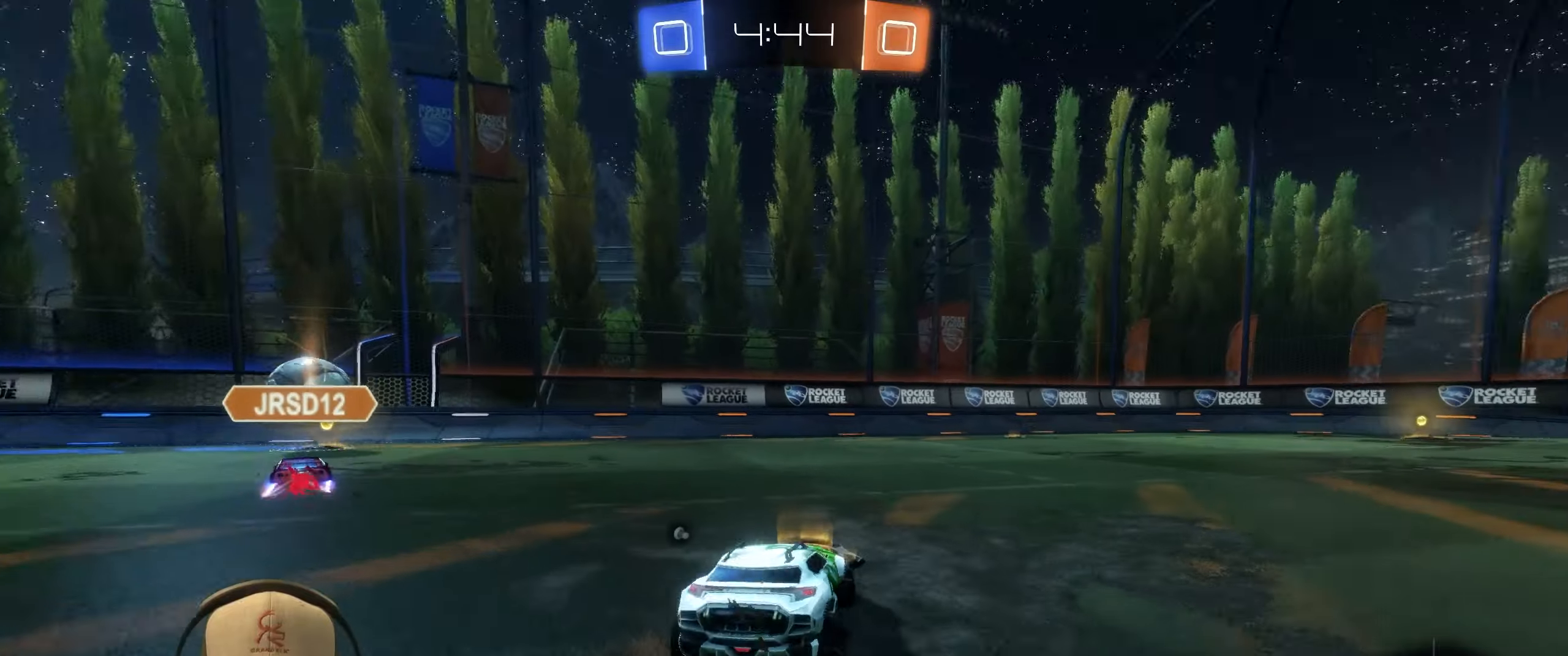
{"buttons": ["R2"], "left_stick": "left", "events": [[217, "TRIANGLE", "down"], [333, "TRIANGLE", "up"]]}
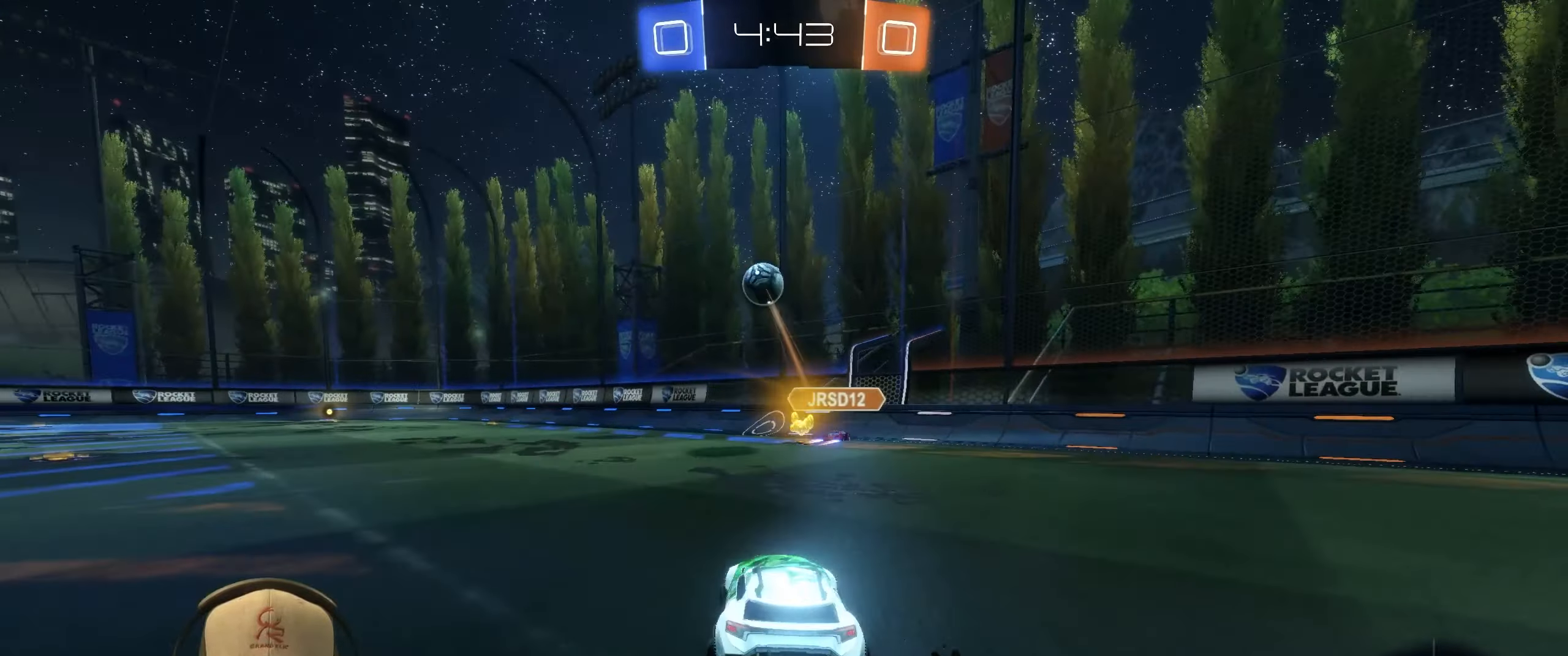
{"buttons": ["L1", "R1", "R2"], "left_stick": "up-right", "events": [[167, "R1", "down"], [383, "CROSS", "down"], [383, "L1", "down"], [383, "left_stick", "up-right"], [467, "CROSS", "up"]]}
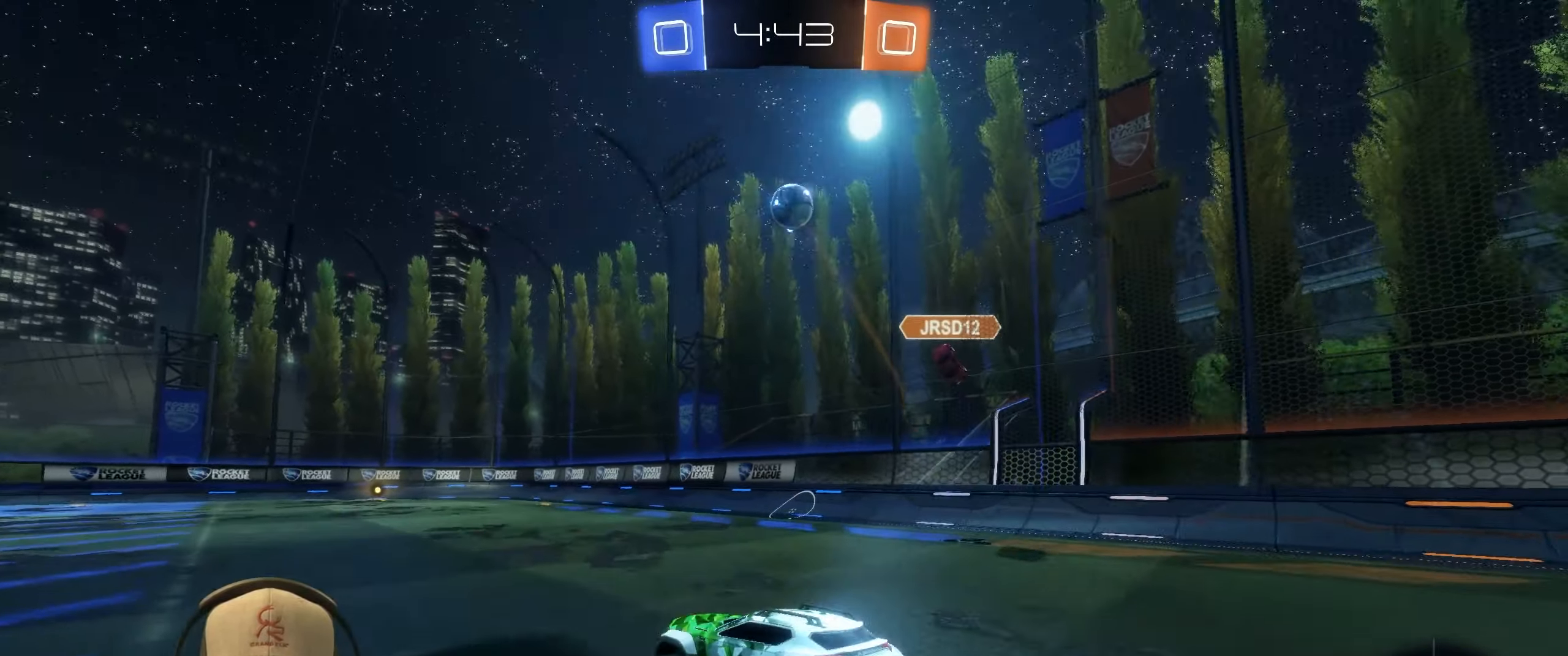
{"buttons": ["L1", "R1", "R2"], "left_stick": "down-right", "events": [[17, "CROSS", "down"], [83, "left_stick", "down-right"], [100, "CROSS", "up"], [217, "TRIANGLE", "down"], [333, "TRIANGLE", "up"]]}
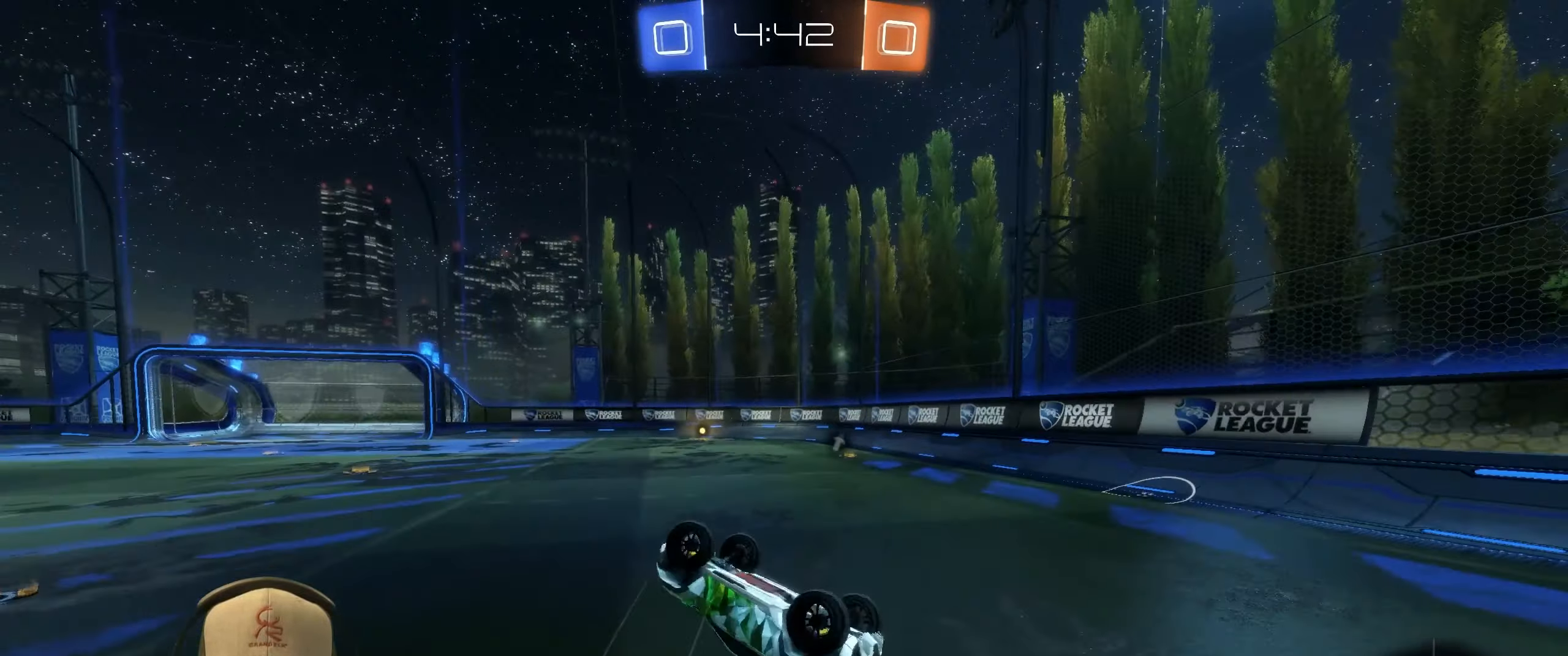
{"buttons": ["R2"], "left_stick": "center", "events": [[100, "R1", "up"], [150, "R2", "up"], [183, "L1", "up"], [217, "left_stick", "center"], [467, "R2", "down"]]}
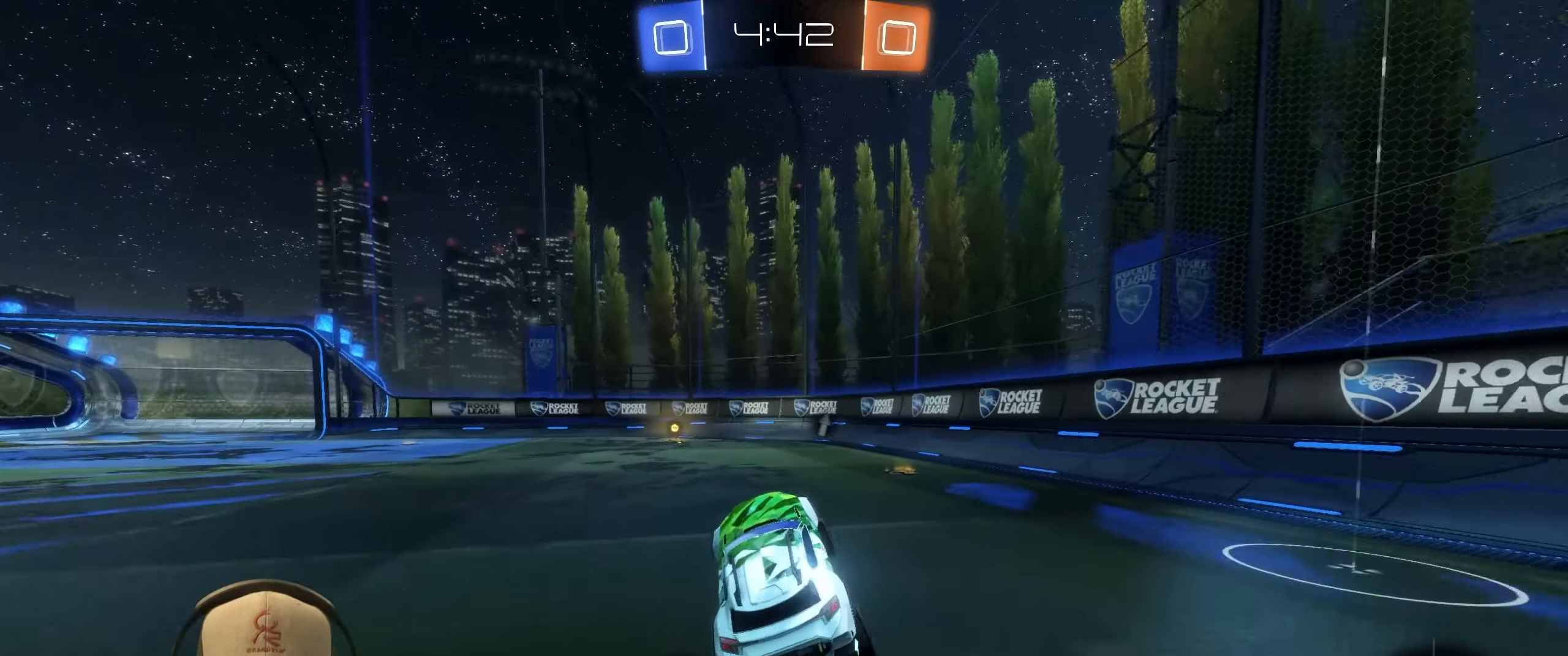
{"buttons": ["R2"], "left_stick": "right", "events": [[17, "left_stick", "left"], [183, "left_stick", "center"], [283, "left_stick", "left"], [417, "left_stick", "center"], [467, "left_stick", "right"]]}
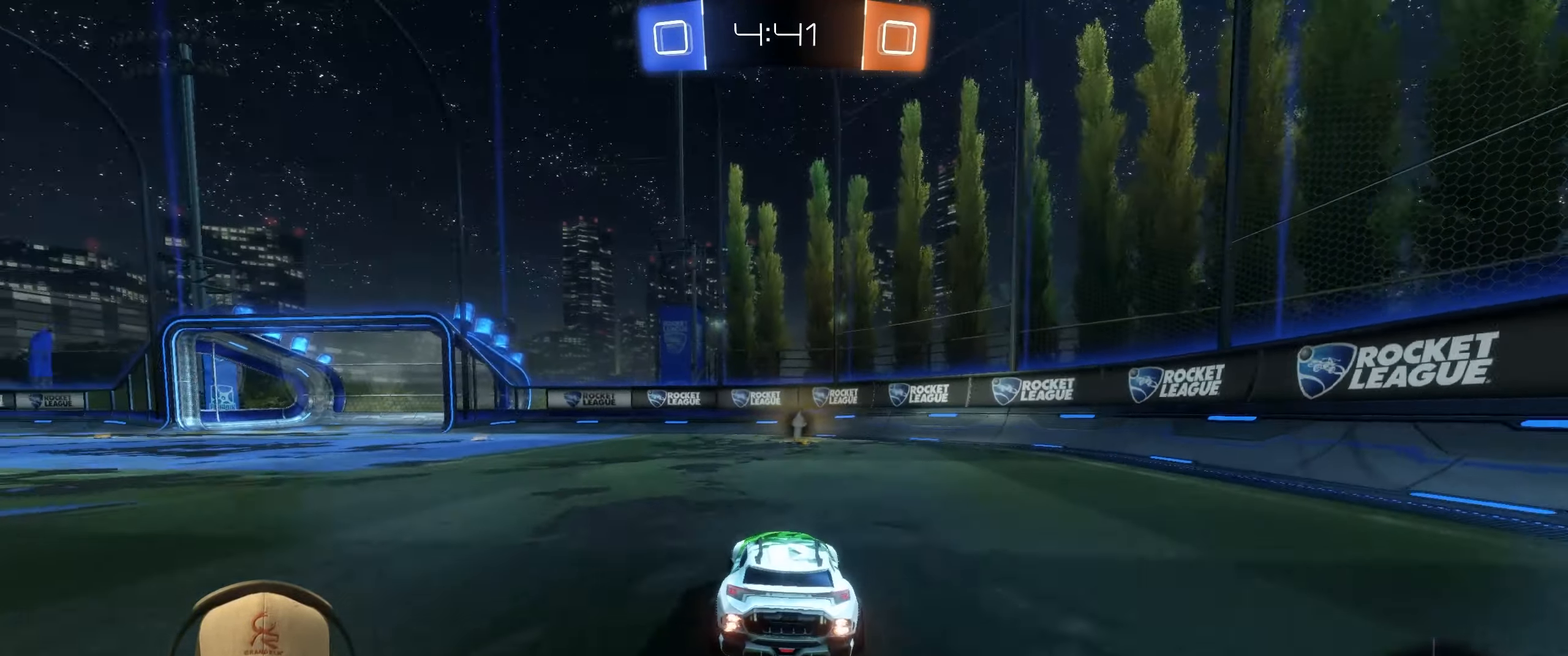
{"buttons": ["R2"], "left_stick": "center", "events": [[67, "left_stick", "center"], [183, "TRIANGLE", "down"], [300, "TRIANGLE", "up"]]}
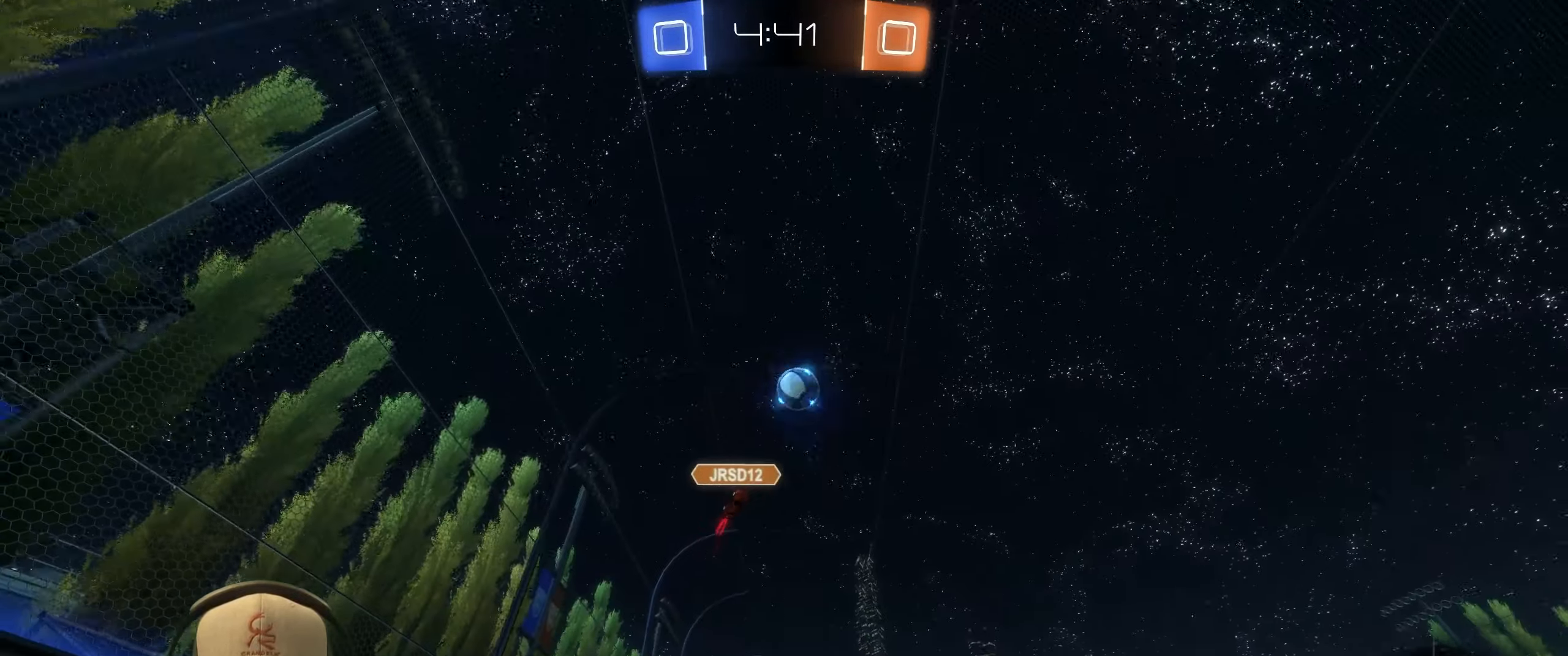
{"buttons": ["R2"], "left_stick": "left", "events": [[183, "left_stick", "left"], [267, "L1", "down"], [383, "L1", "up"]]}
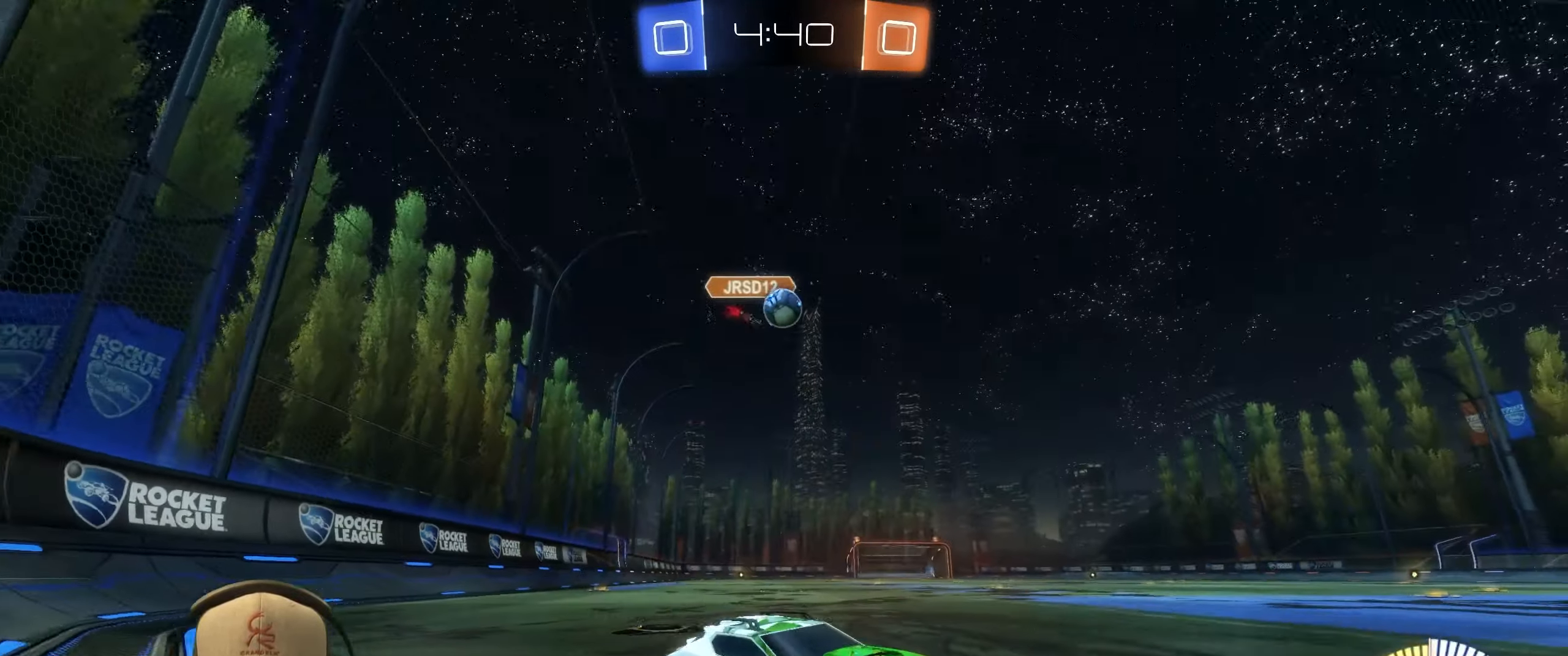
{"buttons": ["R2"], "left_stick": "right", "events": [[500, "left_stick", "right"]]}
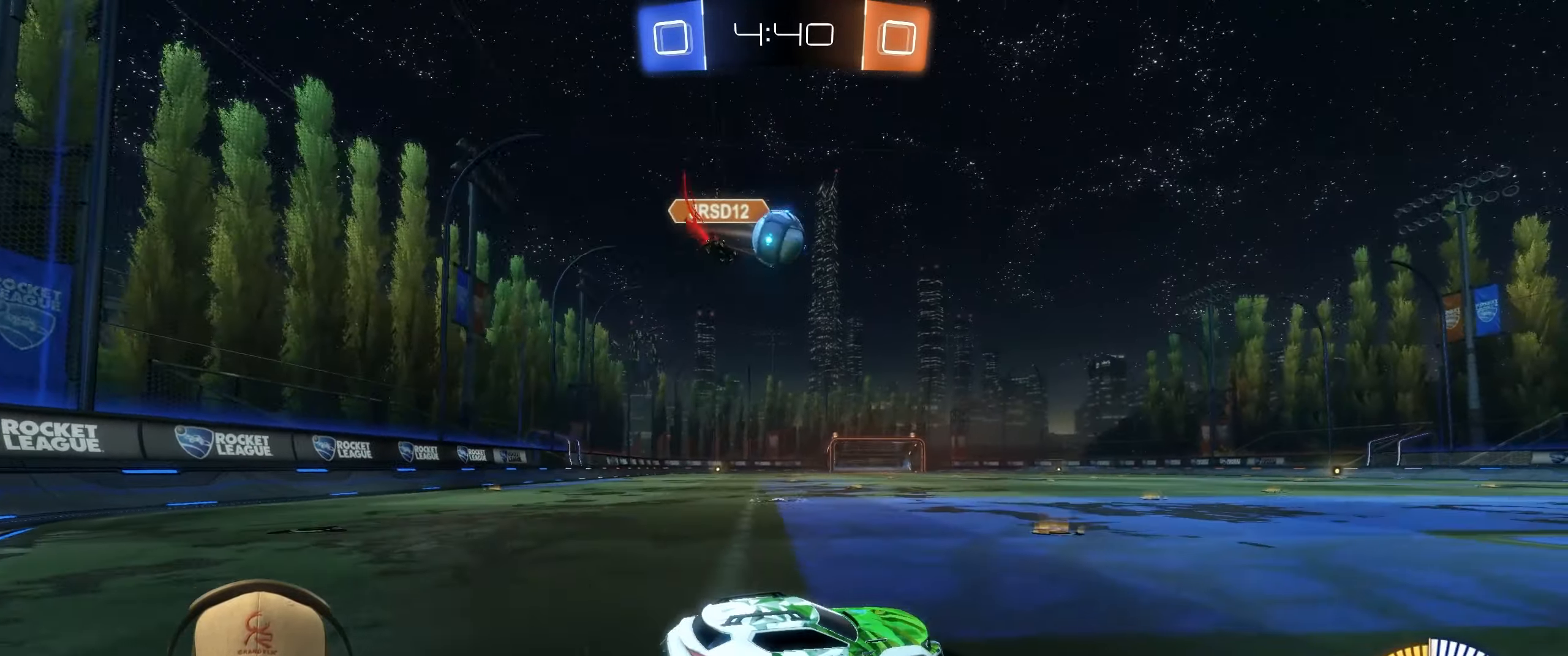
{"buttons": ["L1", "R1"], "left_stick": "left", "events": [[100, "left_stick", "left"], [217, "R2", "up"], [217, "left_stick", "down-left"], [233, "CROSS", "down"], [383, "R1", "down"], [417, "CROSS", "up"], [417, "L1", "down"], [417, "left_stick", "left"]]}
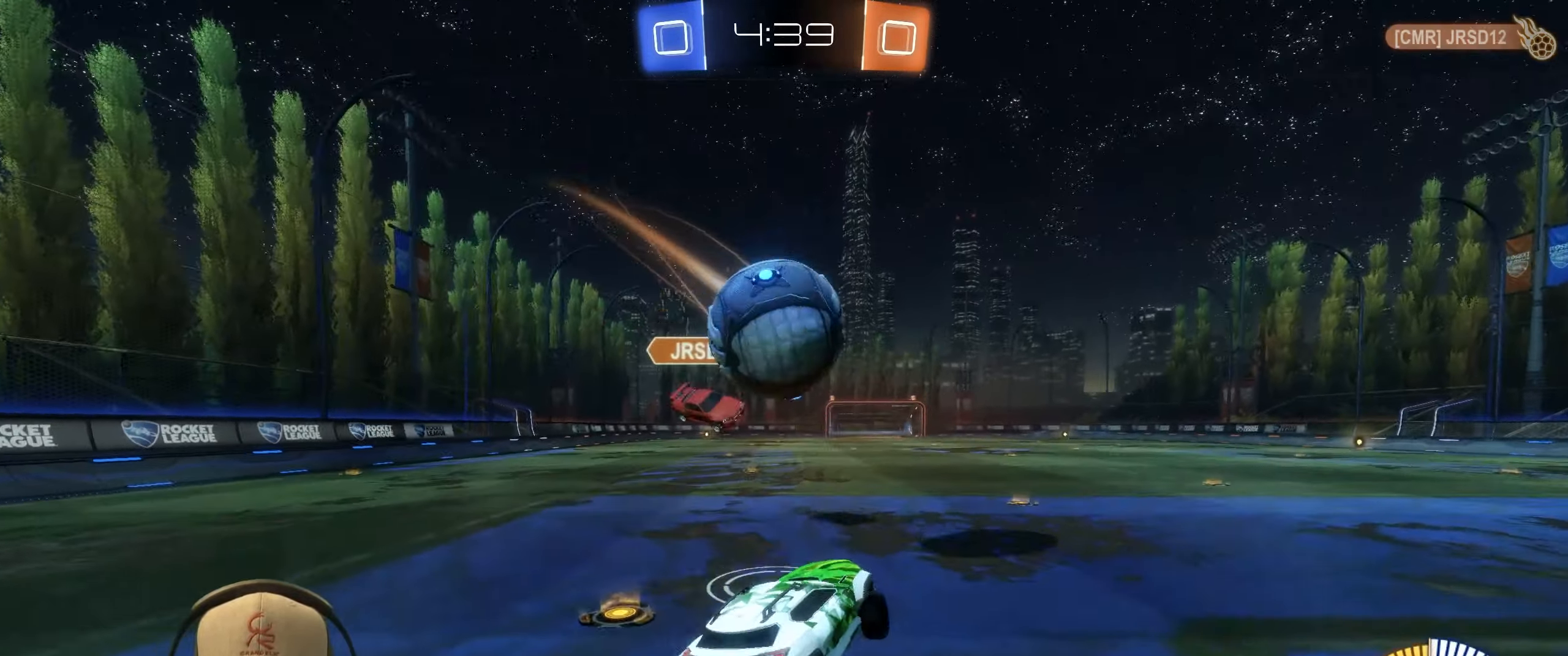
{"buttons": ["L1", "R1"], "left_stick": "down-left", "events": [[50, "left_stick", "up-left"], [67, "CROSS", "down"], [217, "CROSS", "up"], [283, "left_stick", "down-left"]]}
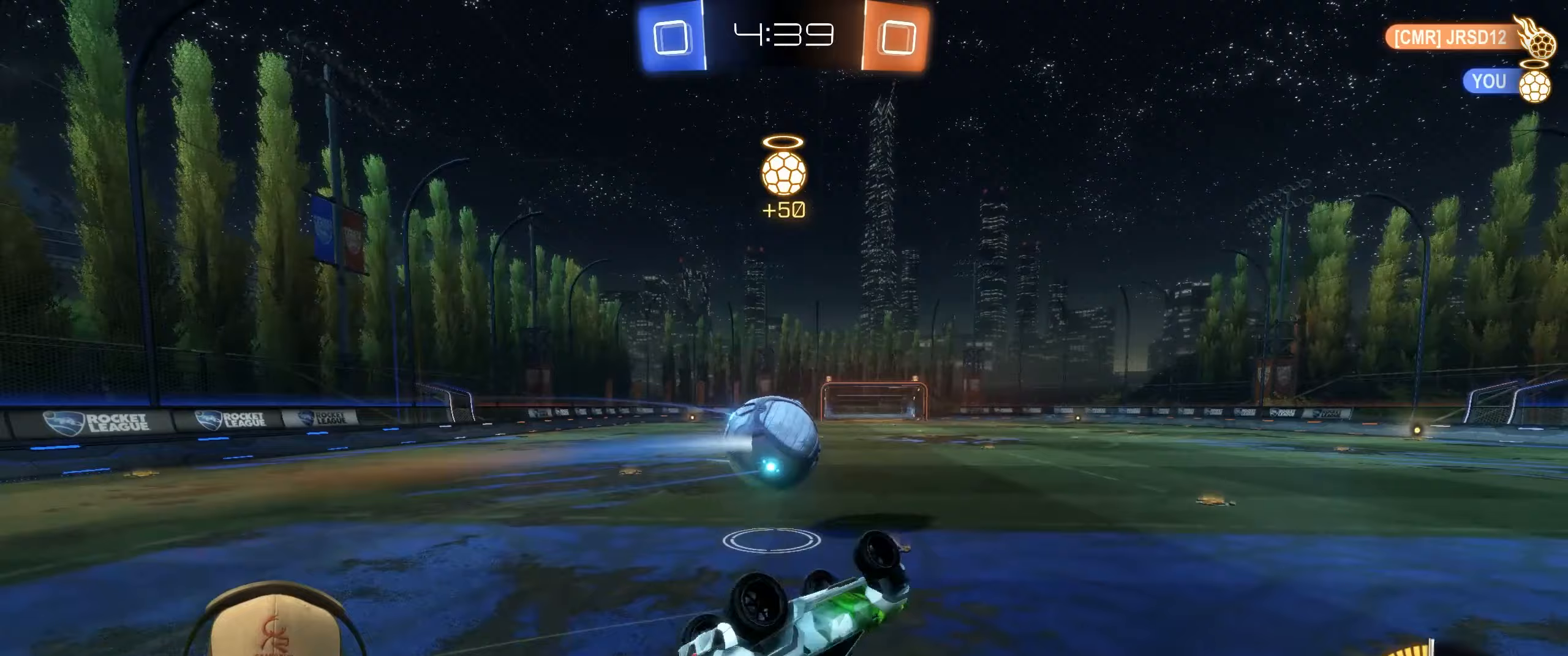
{"buttons": ["R1"], "left_stick": "down-right", "events": [[117, "left_stick", "up-left"], [300, "L1", "up"], [317, "left_stick", "center"], [483, "left_stick", "down-right"]]}
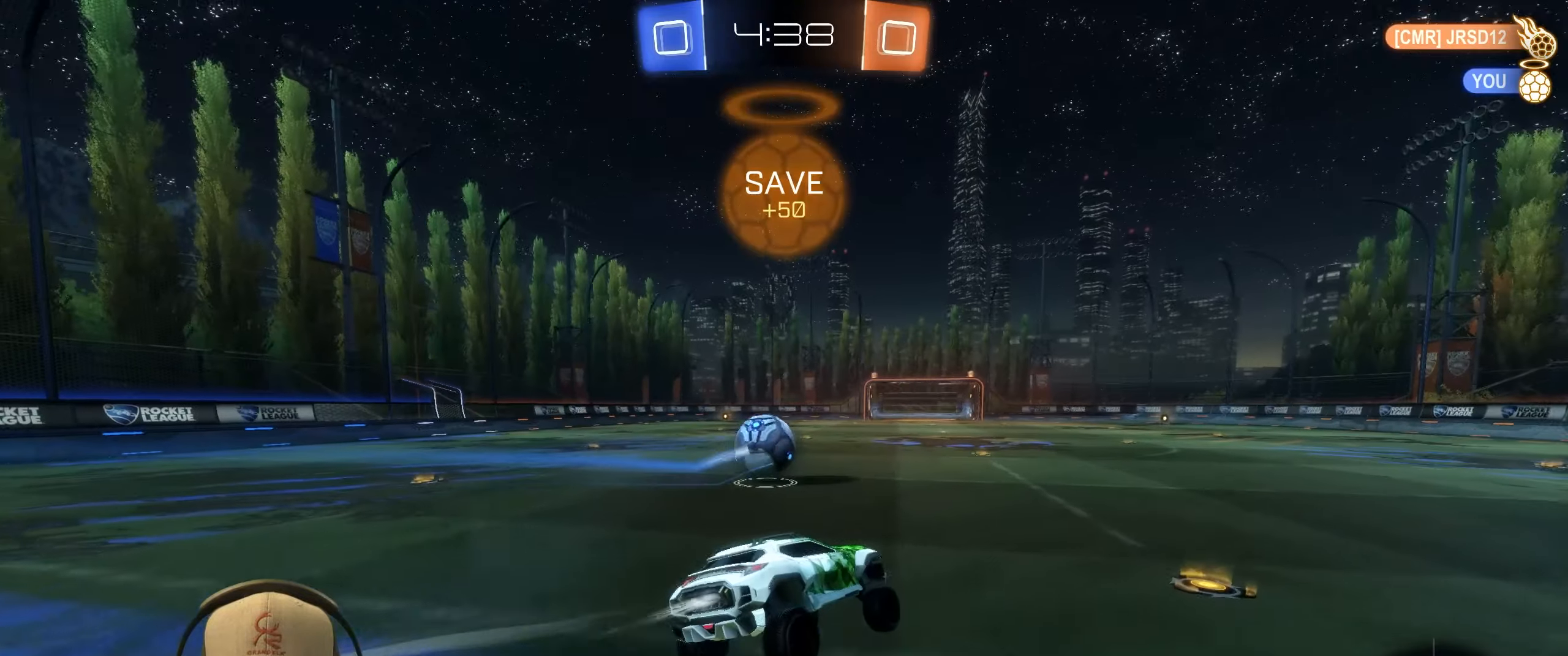
{"buttons": ["R1", "R2"], "left_stick": "up-left", "events": [[200, "left_stick", "center"], [300, "R2", "down"], [433, "left_stick", "up-left"]]}
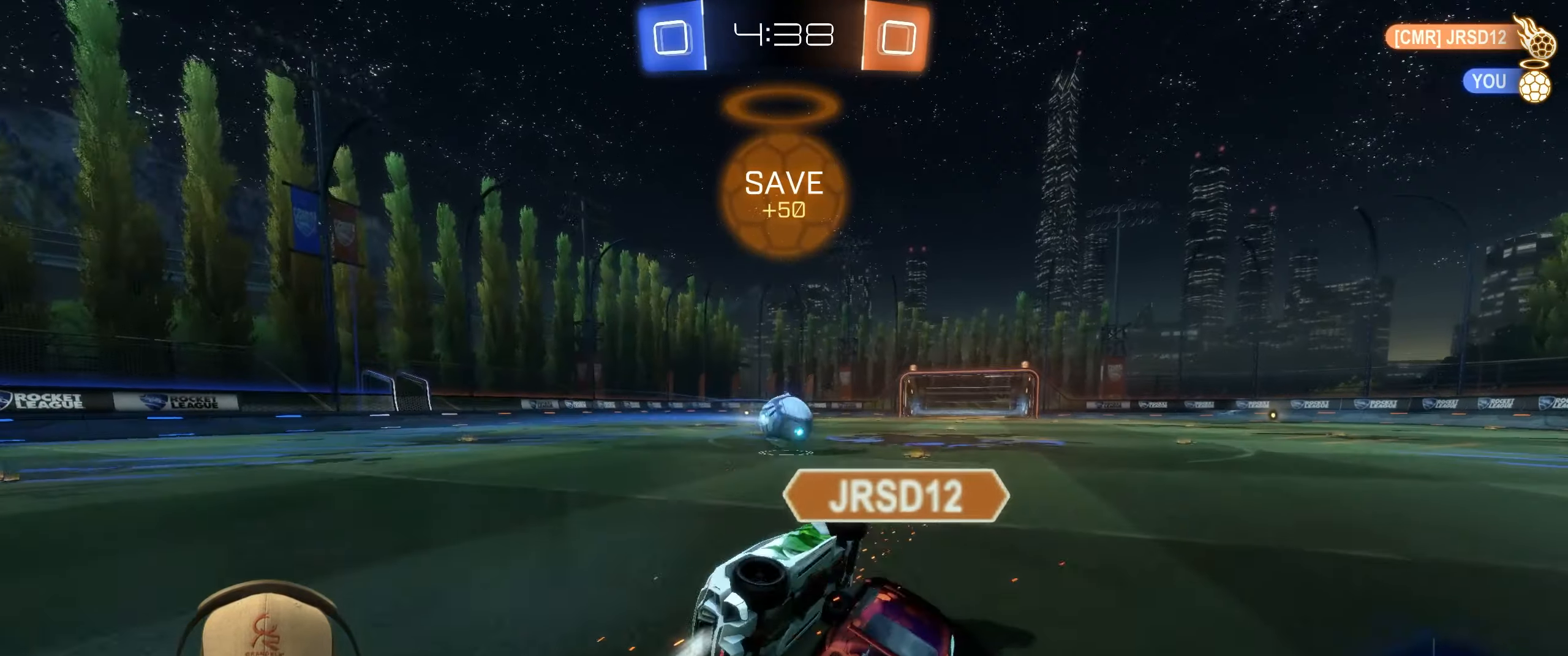
{"buttons": ["R1"], "left_stick": "right", "events": [[67, "left_stick", "center"], [200, "left_stick", "down-right"], [317, "R2", "up"], [317, "left_stick", "right"]]}
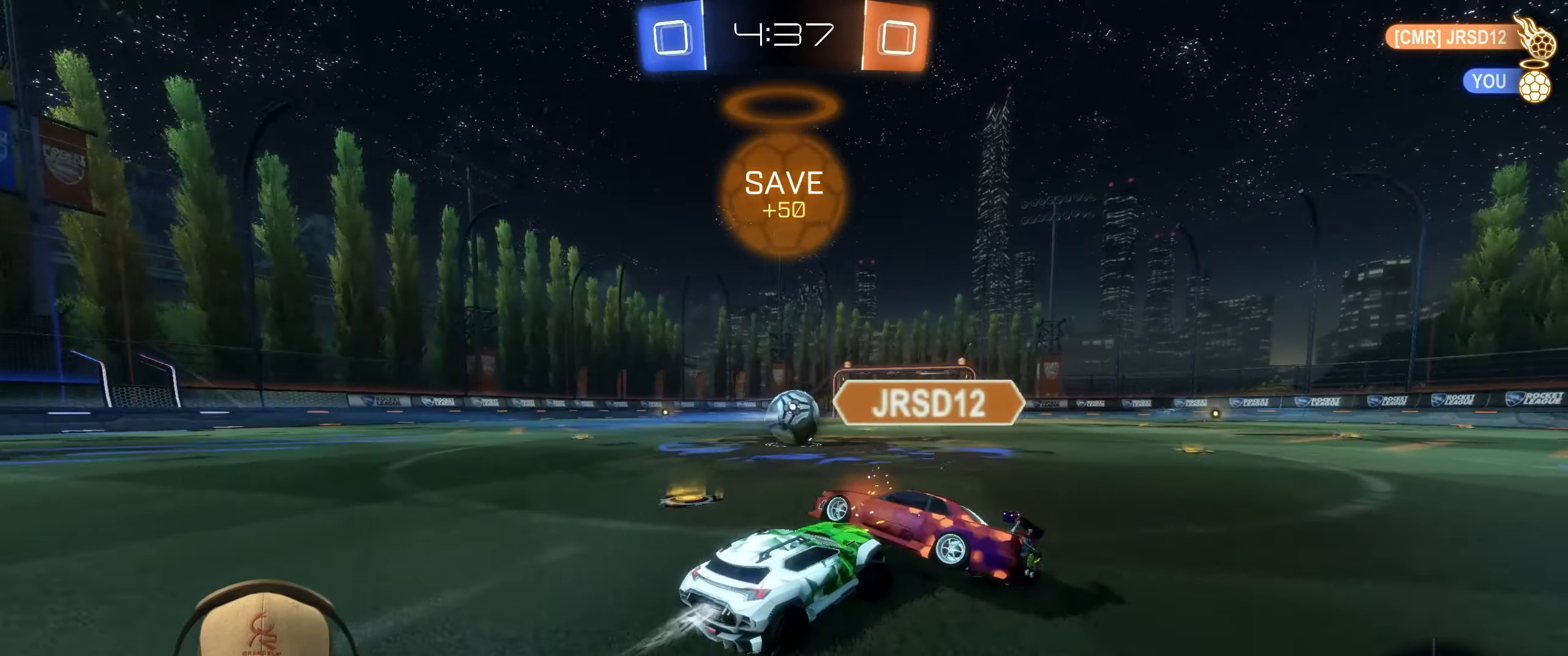
{"buttons": ["R1", "R2"], "left_stick": "center", "events": [[50, "left_stick", "center"], [83, "R2", "down"], [133, "left_stick", "up-left"], [217, "left_stick", "center"], [267, "left_stick", "up-left"], [417, "left_stick", "center"]]}
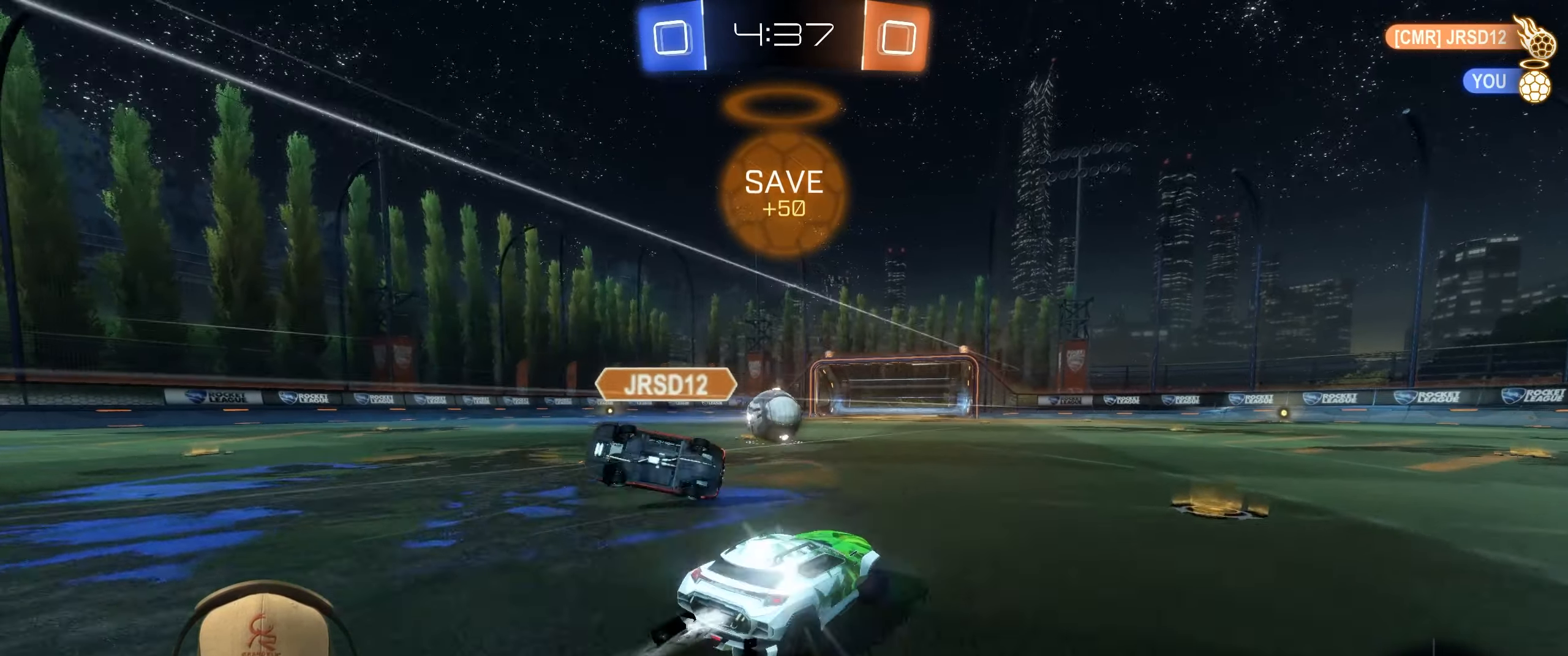
{"buttons": ["R2"], "left_stick": "center", "events": [[67, "left_stick", "right"], [167, "left_stick", "center"], [300, "left_stick", "left"], [450, "left_stick", "center"], [483, "R1", "up"]]}
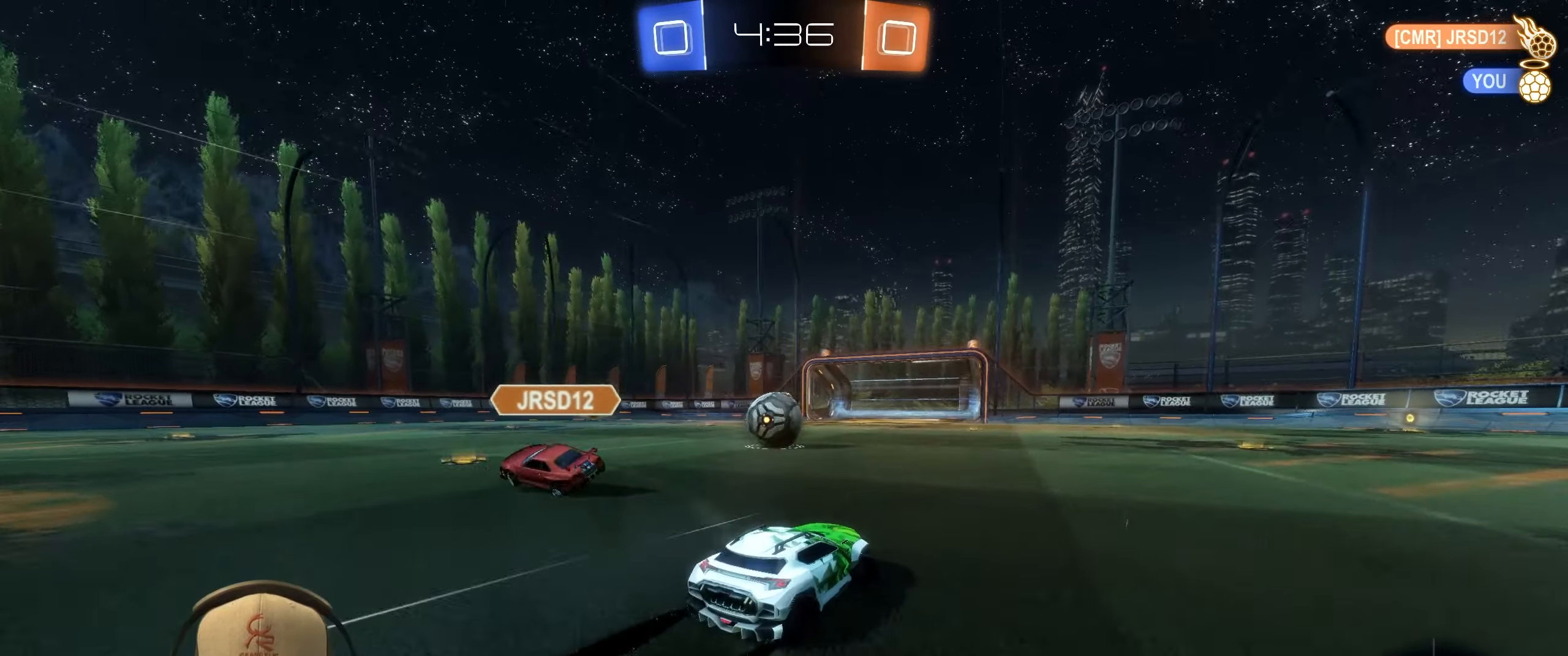
{"buttons": ["R2"], "left_stick": "center", "events": []}
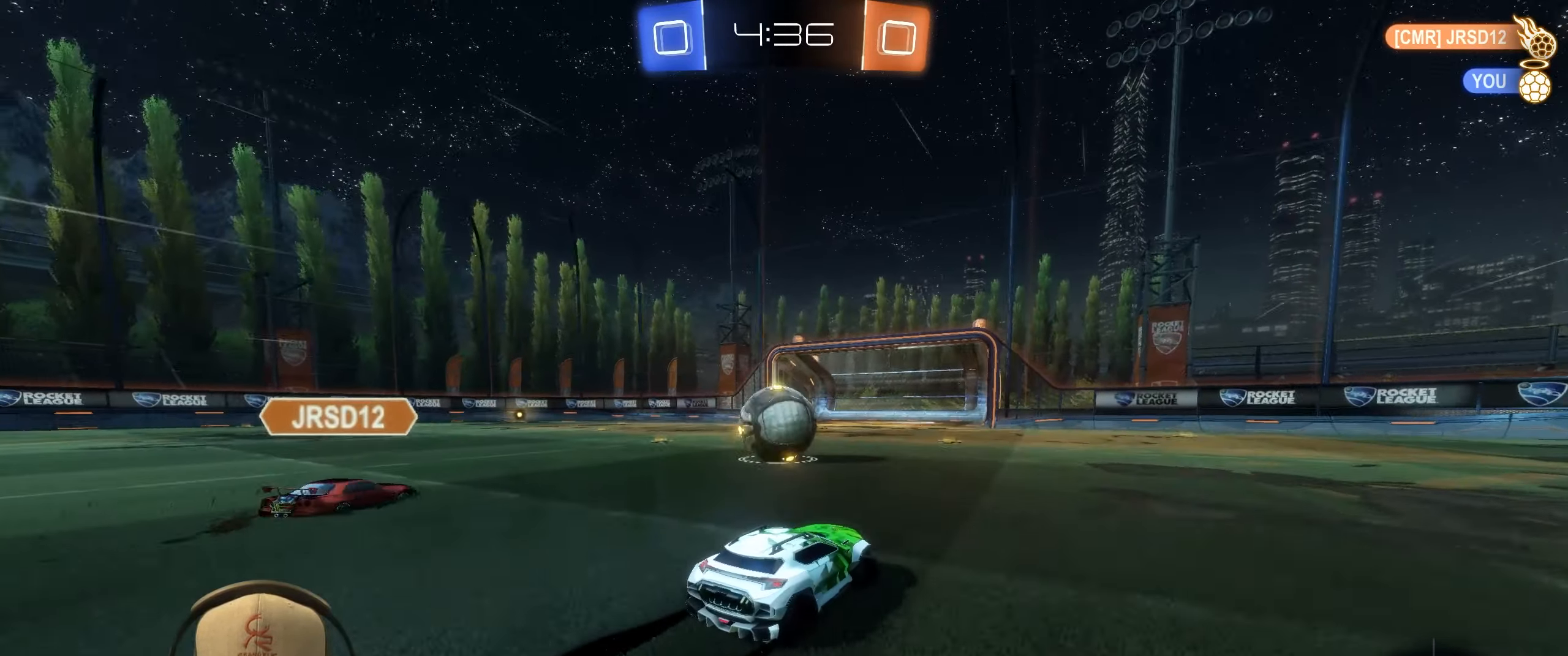
{"buttons": ["R1", "R2"], "left_stick": "left", "events": [[100, "R1", "down"], [433, "left_stick", "left"]]}
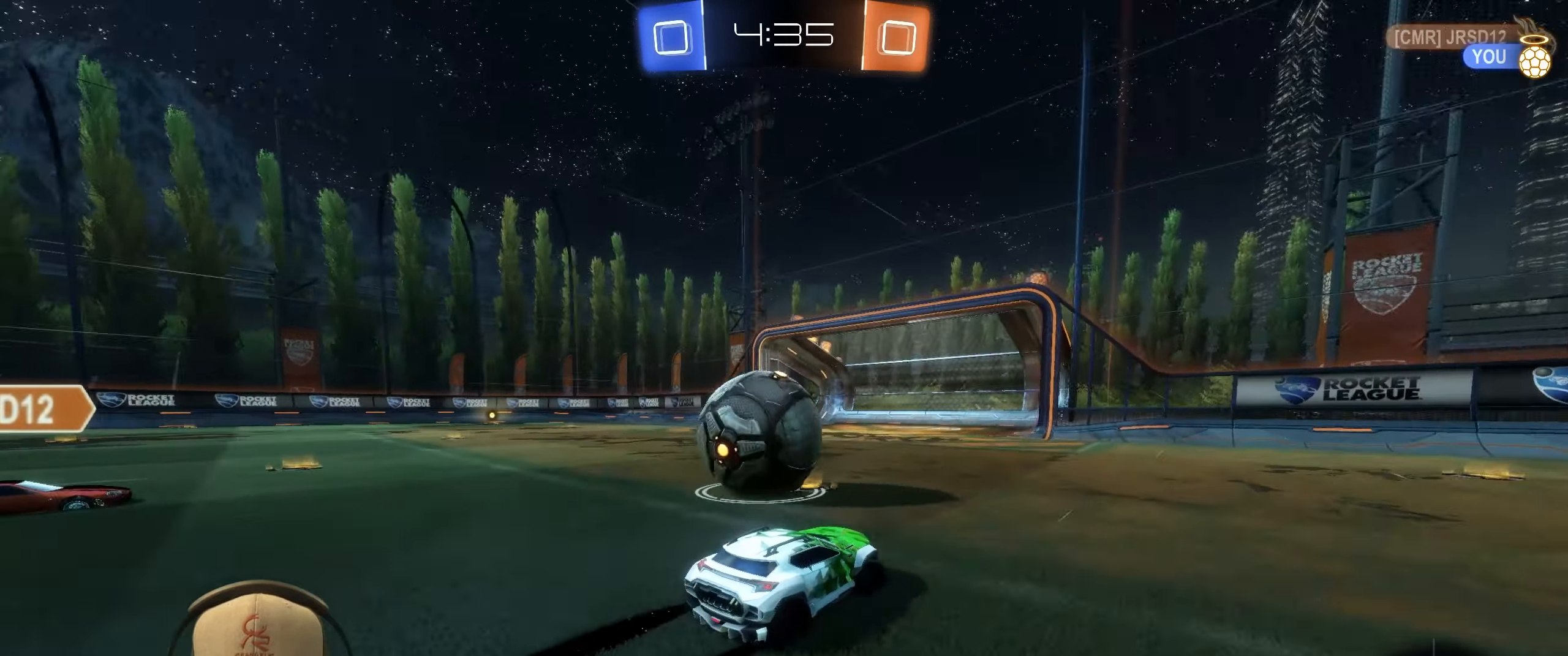
{"buttons": ["R2"], "left_stick": "left", "events": [[67, "R1", "up"]]}
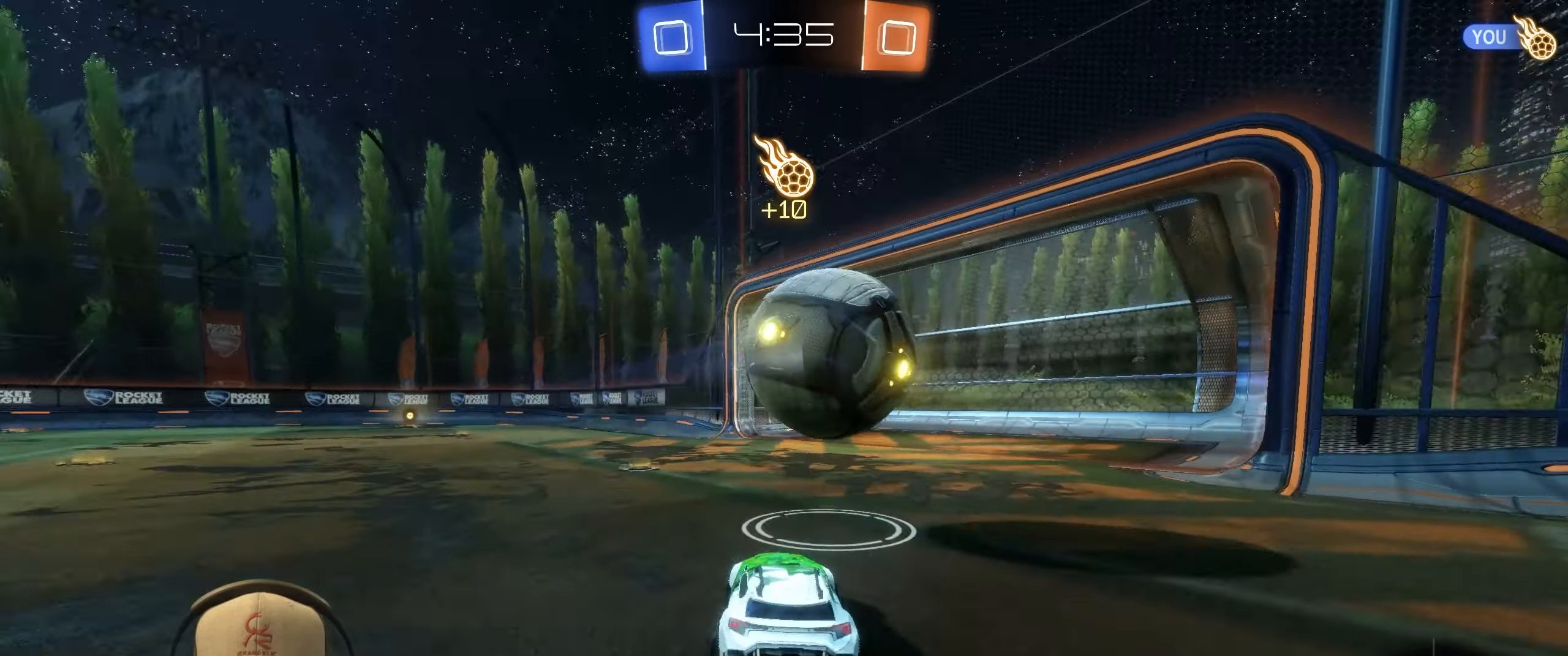
{"buttons": ["R2"], "left_stick": "left", "events": []}
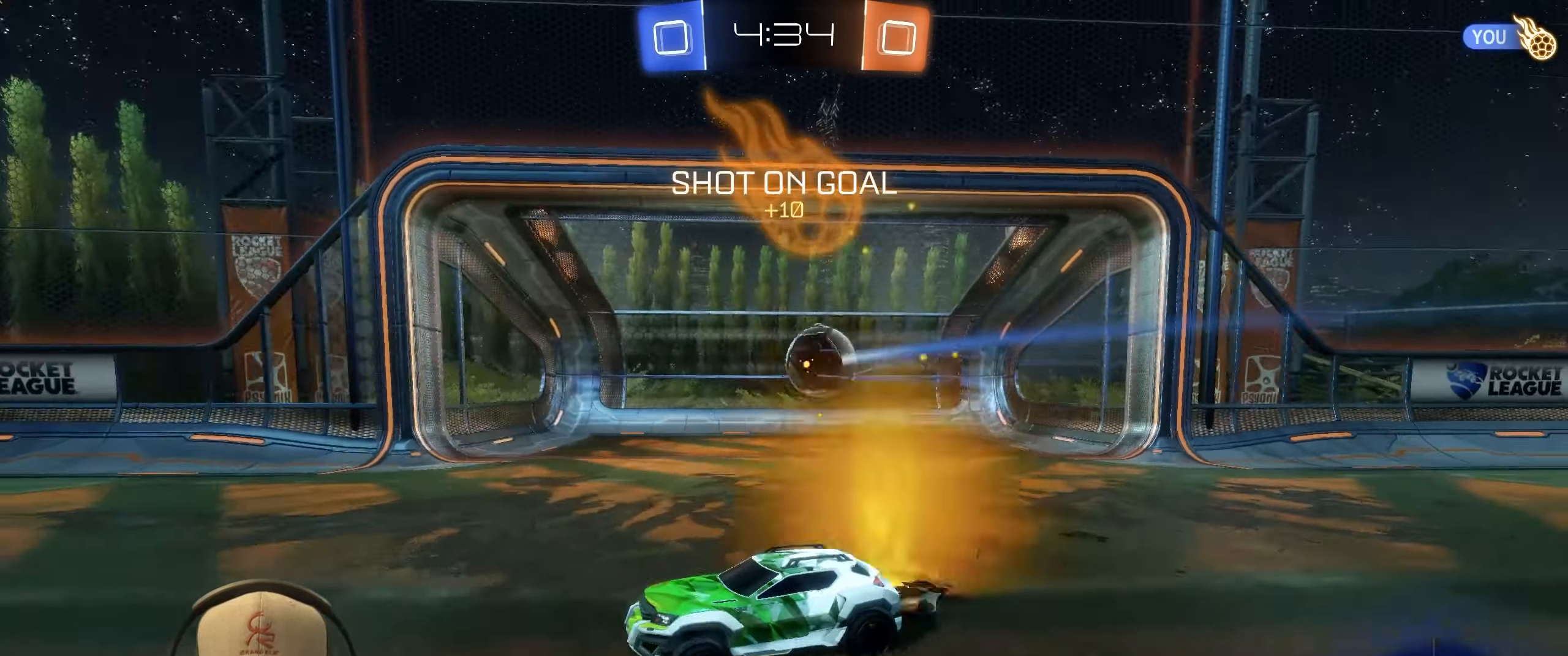
{"buttons": ["CROSS", "L1", "R2"], "left_stick": "up-right", "events": [[483, "CROSS", "down"], [483, "L1", "down"], [500, "left_stick", "up-right"]]}
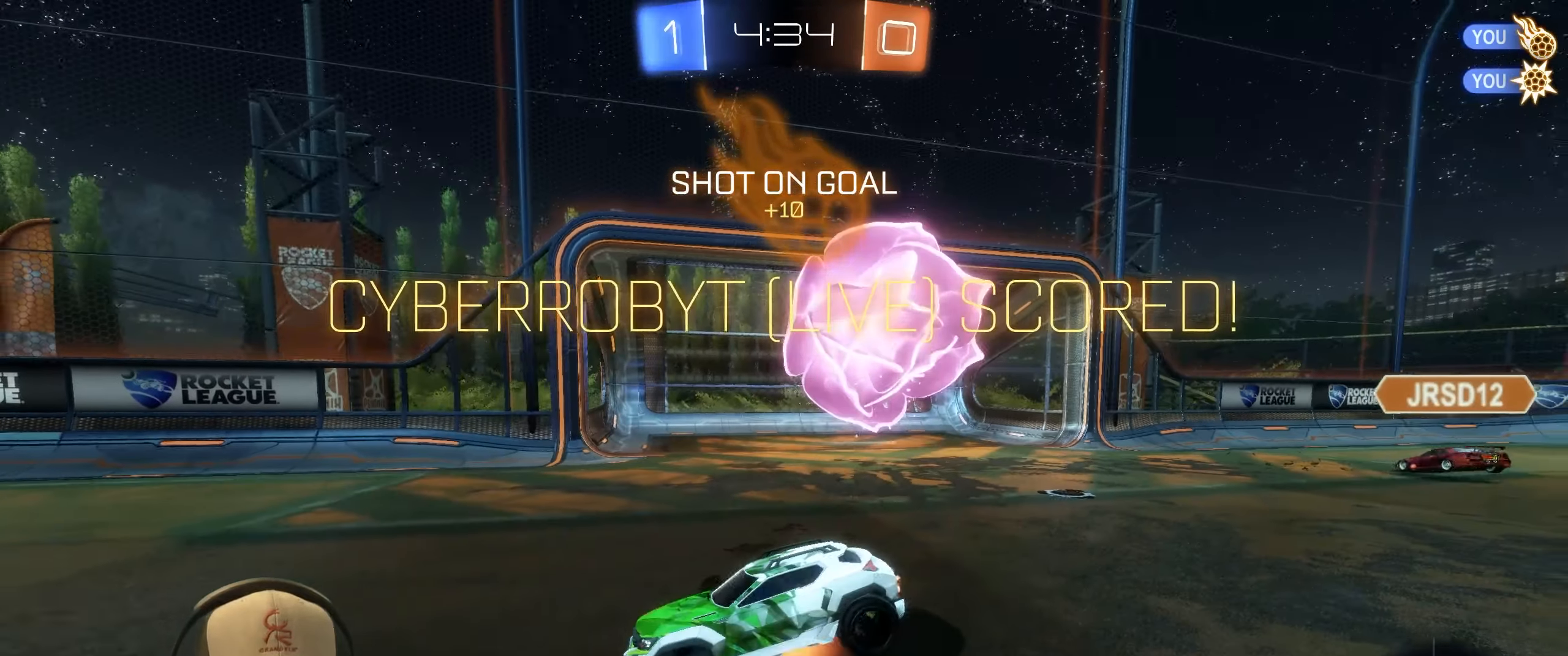
{"buttons": ["SQUARE"], "left_stick": "center", "events": [[67, "CROSS", "up"], [117, "CROSS", "down"], [167, "left_stick", "down-right"], [250, "CROSS", "up"], [350, "L1", "up"], [383, "R2", "up"], [400, "left_stick", "center"], [433, "SQUARE", "down"]]}
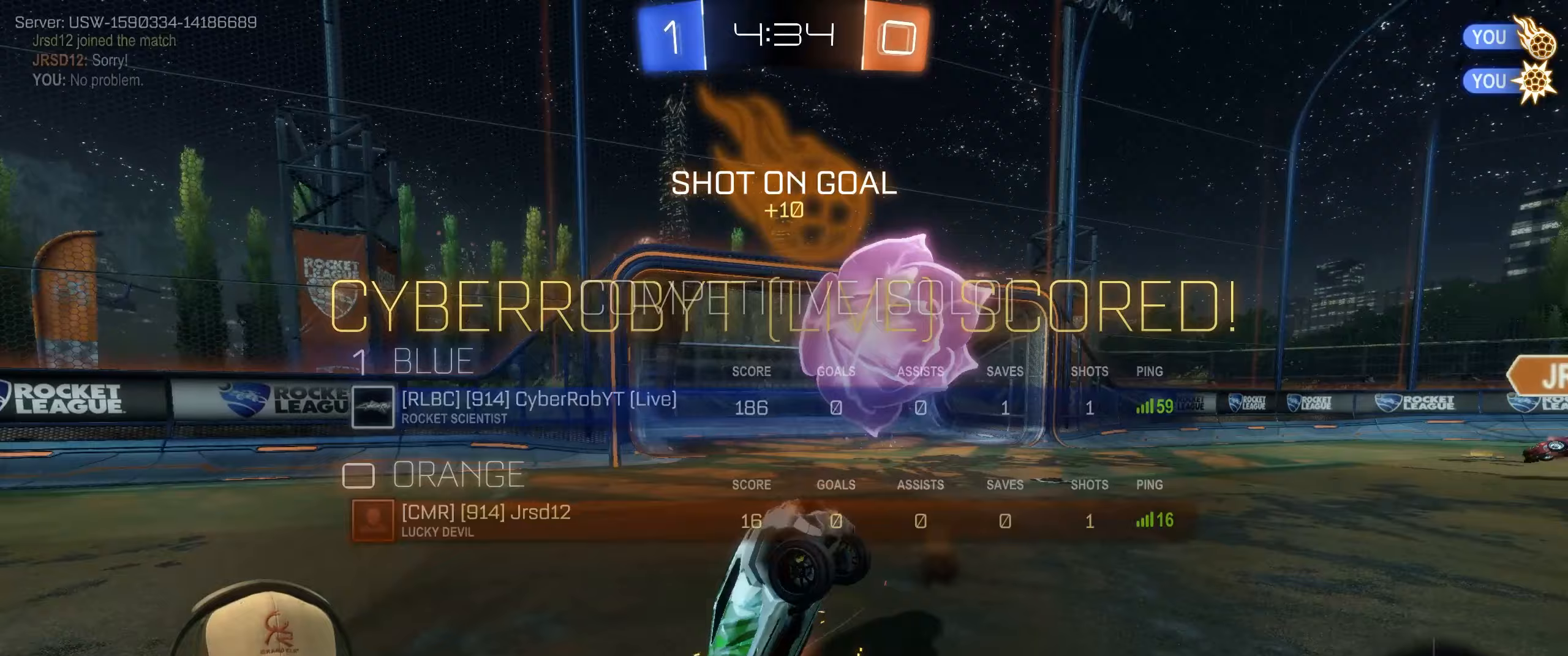
{"buttons": ["L1"], "left_stick": "center", "events": [[250, "left_stick", "down-right"], [317, "L1", "down"], [350, "SQUARE", "up"], [500, "left_stick", "center"]]}